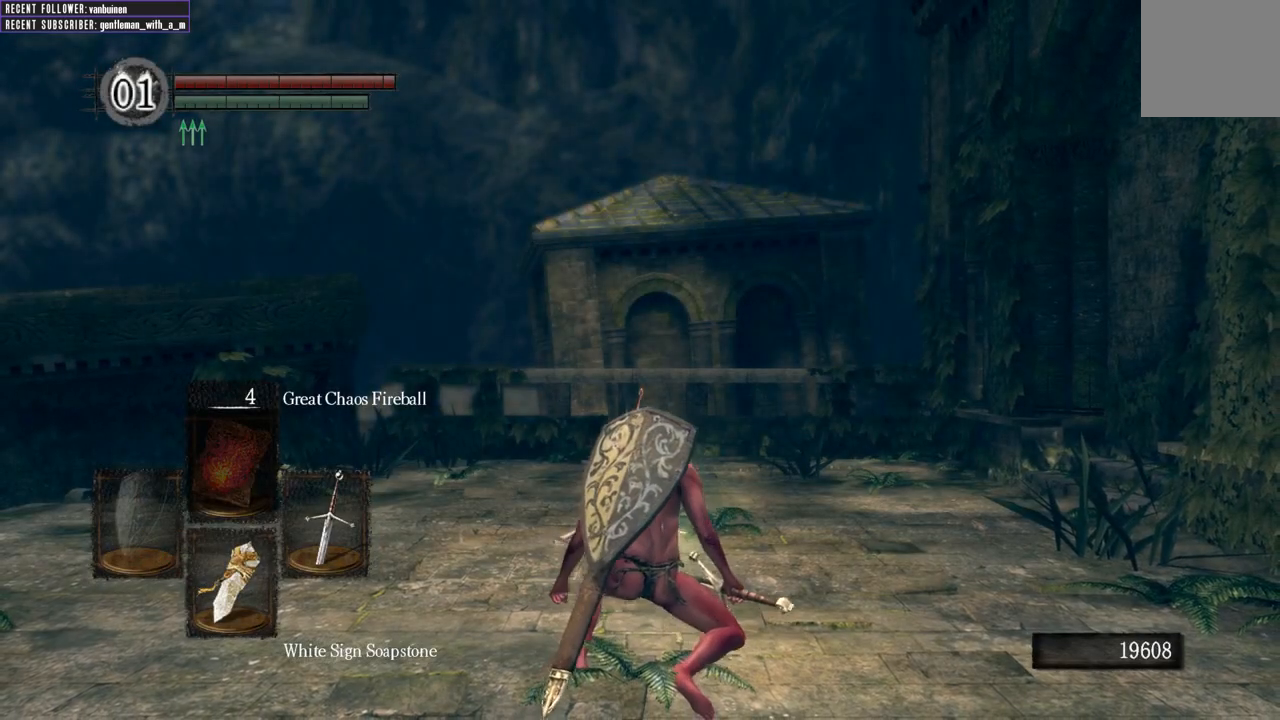
Gameplay with a controller (Xbox layout); each line is a JSON object with the inputs held at the frame after it. "events" lists button and stick changes between this image and that frame as [ms after this image, input, new state], when the widget could be followed in between. Not read: L3.
{"buttons": [], "left_stick": "up", "right_stick": "left", "events": [[83, "right_stick", "up-left"], [300, "right_stick", "left"], [433, "left_stick", "up"]]}
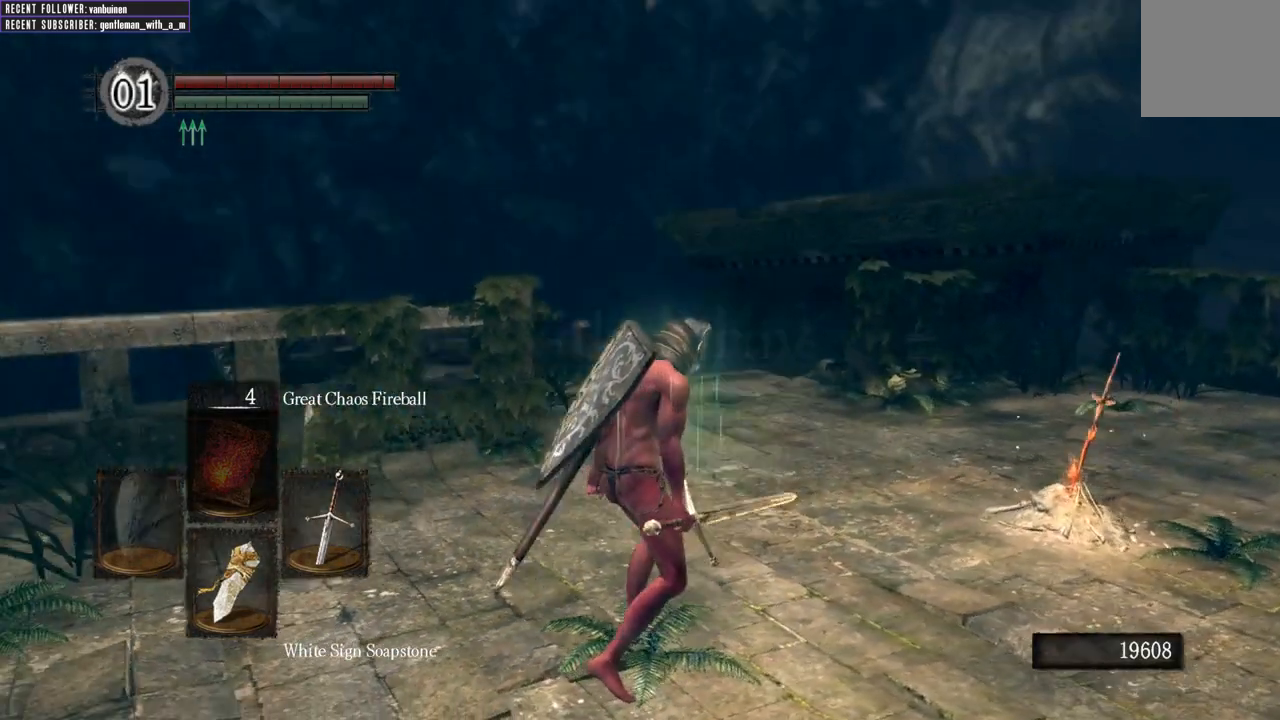
{"buttons": [], "left_stick": "down", "right_stick": "left", "events": [[33, "right_stick", "center"], [100, "left_stick", "center"], [150, "right_stick", "left"], [267, "left_stick", "left"], [433, "left_stick", "down"]]}
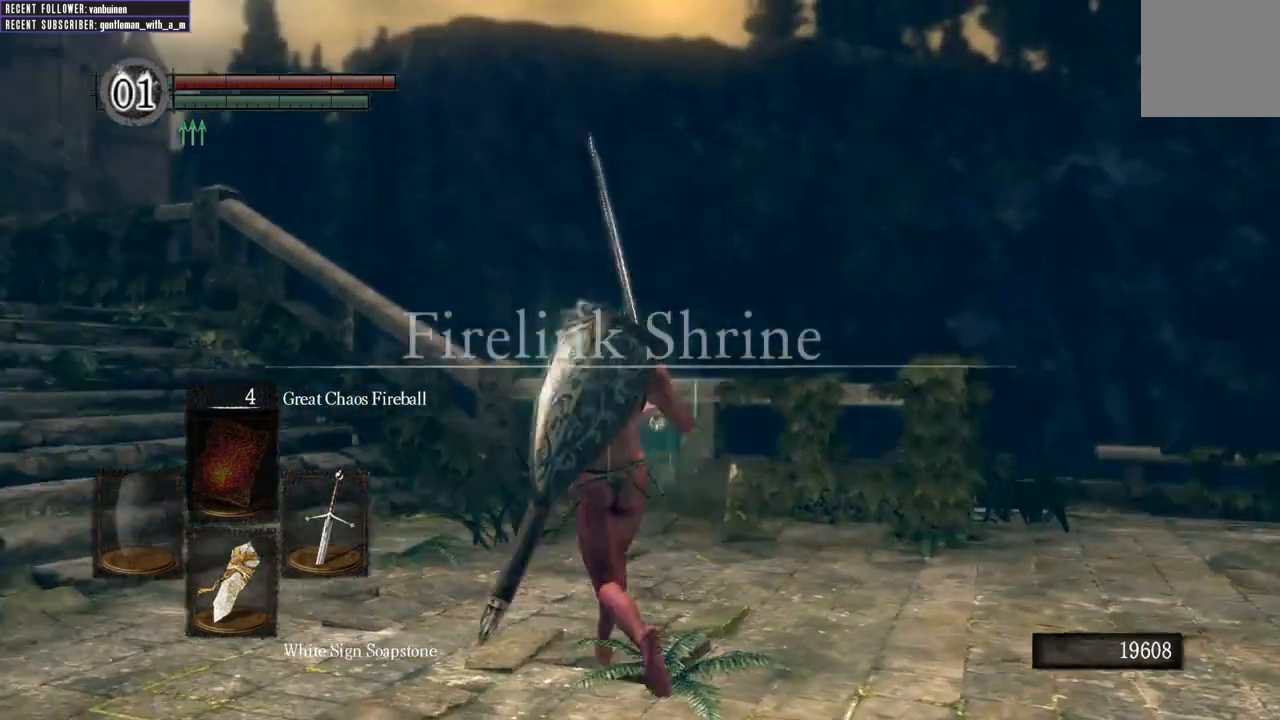
{"buttons": [], "left_stick": "down", "right_stick": "center", "events": [[133, "left_stick", "center"], [150, "right_stick", "center"], [250, "right_stick", "left"], [283, "left_stick", "down"], [500, "right_stick", "center"]]}
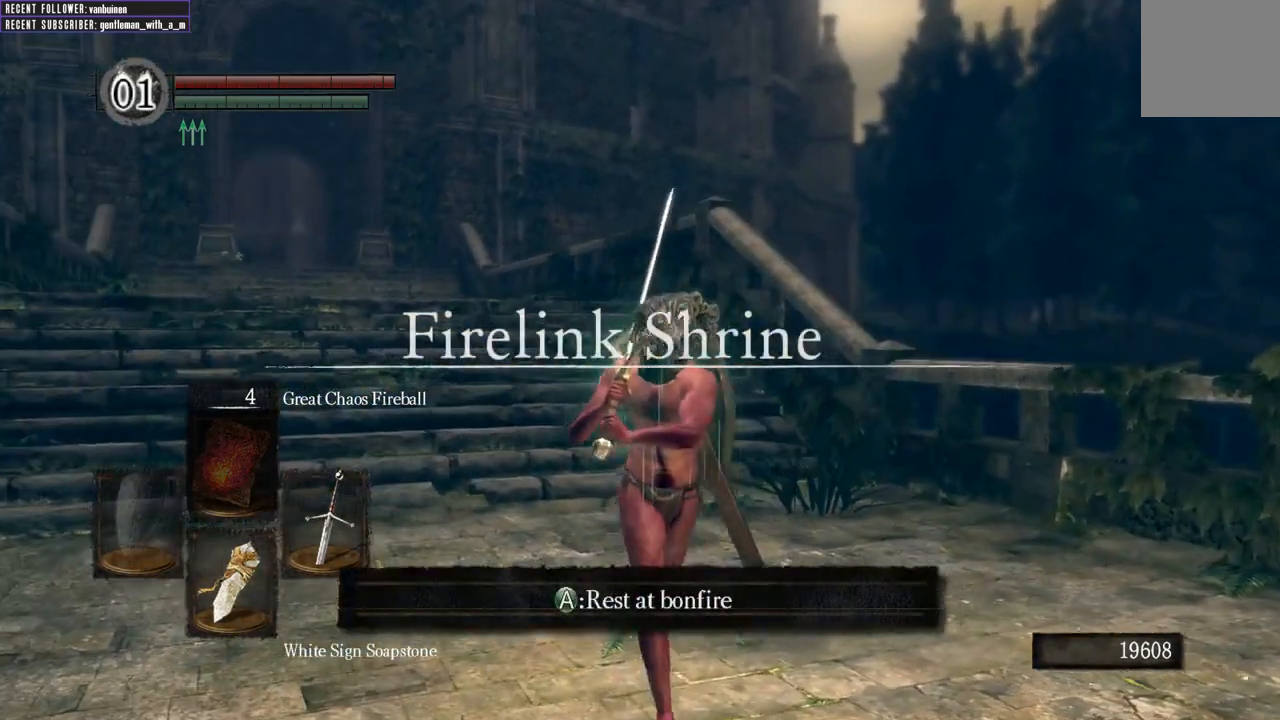
{"buttons": [], "left_stick": "center", "right_stick": "center", "events": [[50, "left_stick", "center"], [167, "right_stick", "left"], [183, "left_stick", "up"], [317, "left_stick", "center"], [333, "right_stick", "center"]]}
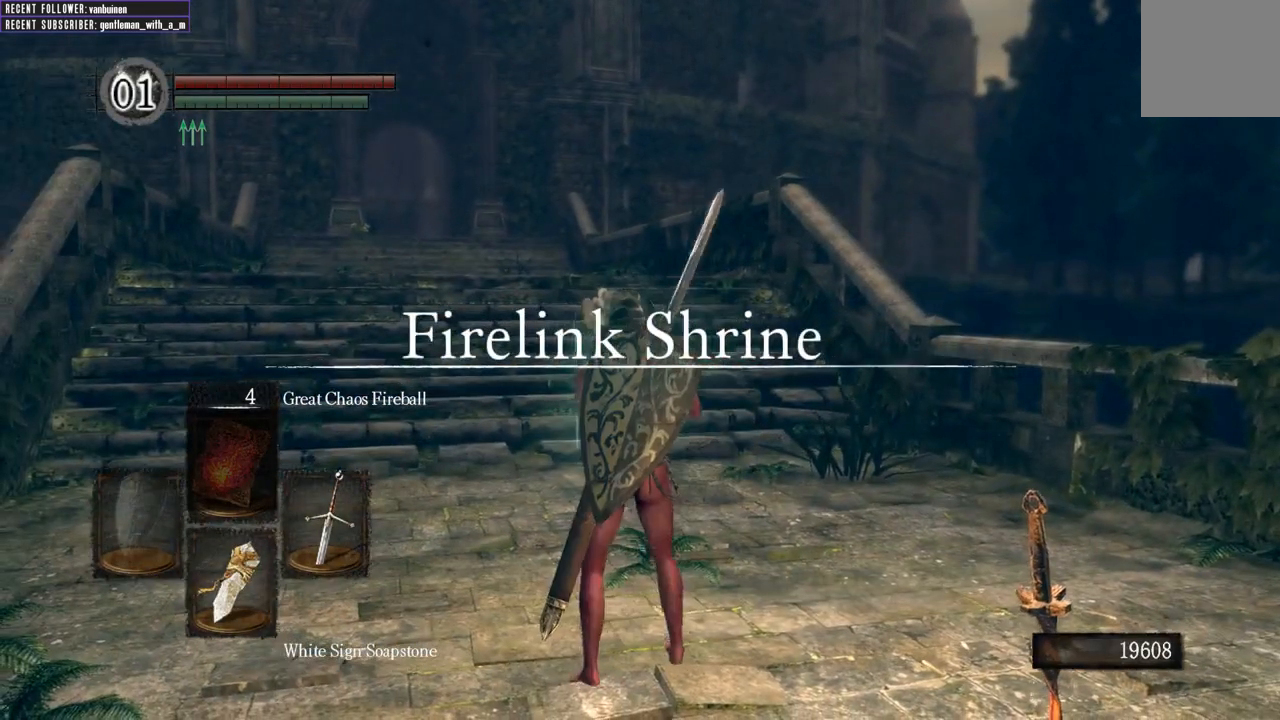
{"buttons": [], "left_stick": "center", "right_stick": "center", "events": [[117, "right_stick", "up"], [183, "right_stick", "center"]]}